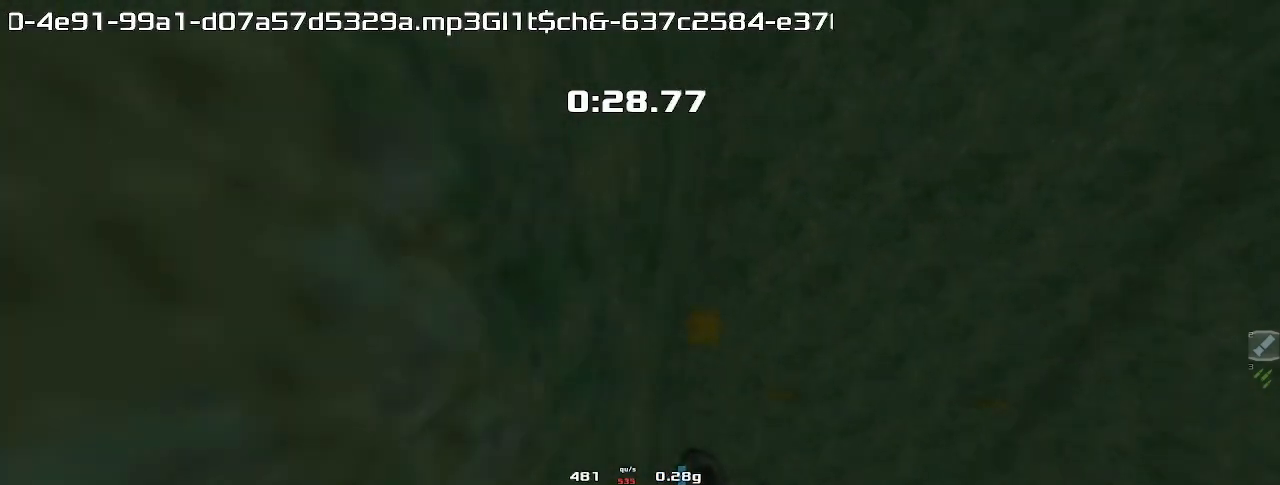
Gameplay with keyboard; each line is a JSON object with the keys held at the frame after it. "events" lists presses ("down") and releases ("up") of "down", "left", "right" and "up" between this image and that frame as [ms after this image, input, new state], when the widget could be followed in between. No other keys are recorded. Mouse input is not recorded. Not read: other_keys.
{"keys": ["up"], "events": [[67, "left", "up"], [100, "left", "down"], [133, "left", "up"]]}
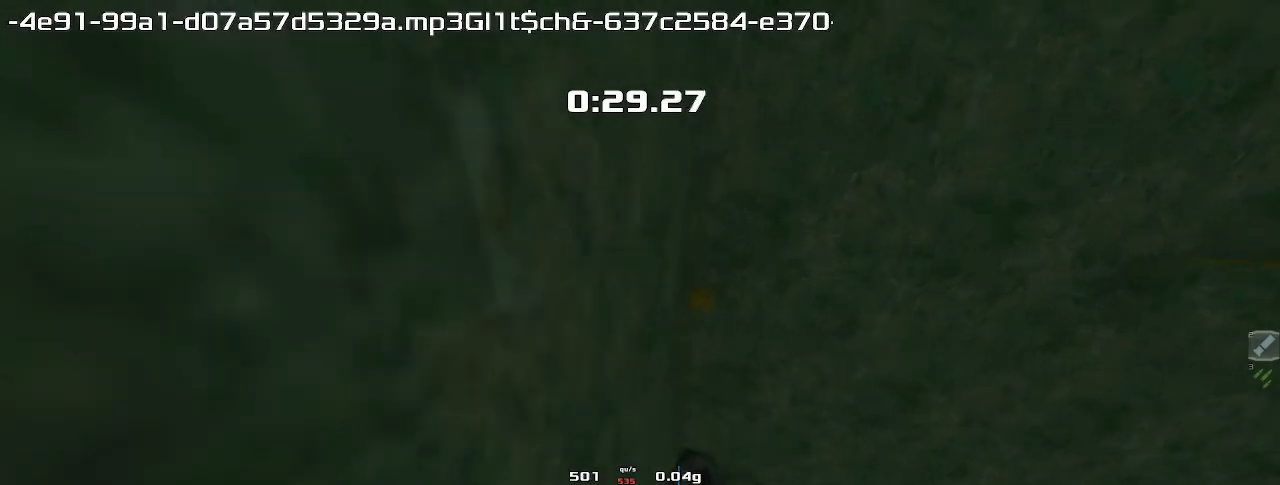
{"keys": ["right"], "events": [[67, "right", "down"], [100, "up", "up"]]}
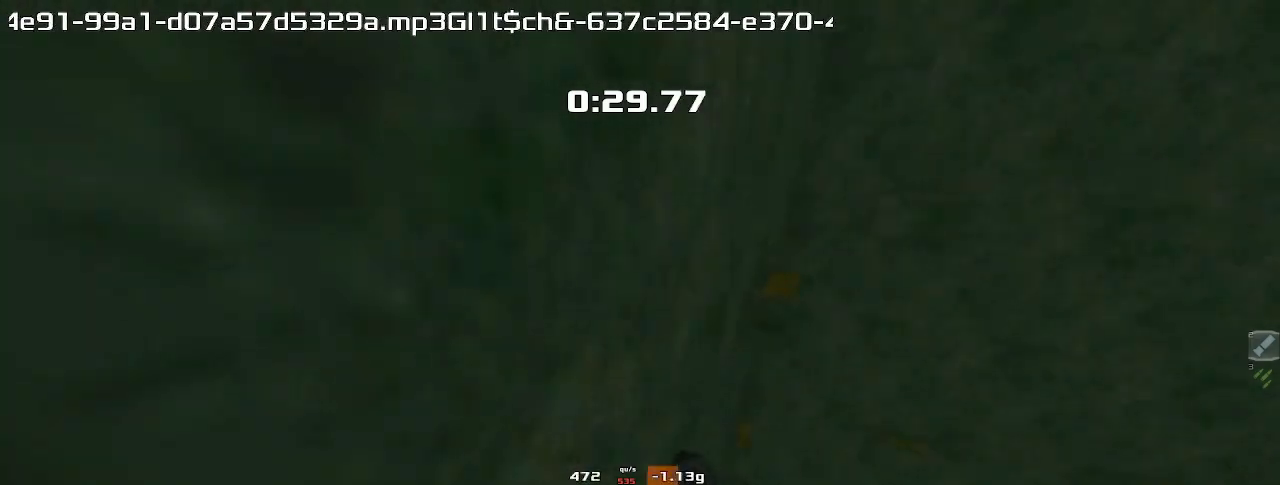
{"keys": ["right"], "events": [[100, "right", "up"], [100, "up", "down"], [133, "left", "down"], [267, "left", "up"], [500, "right", "down"], [500, "up", "up"]]}
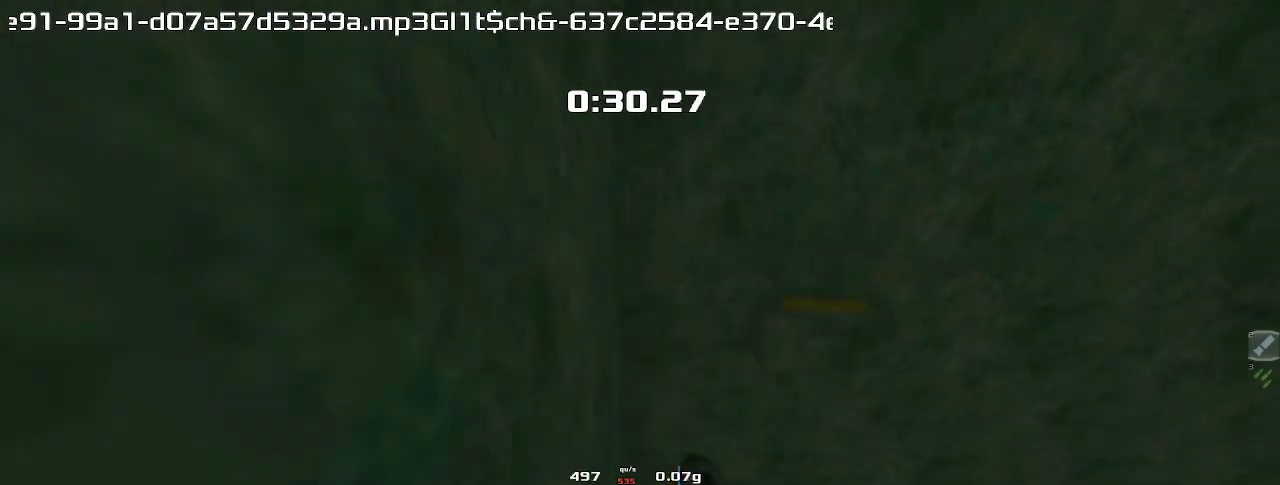
{"keys": ["right"], "events": []}
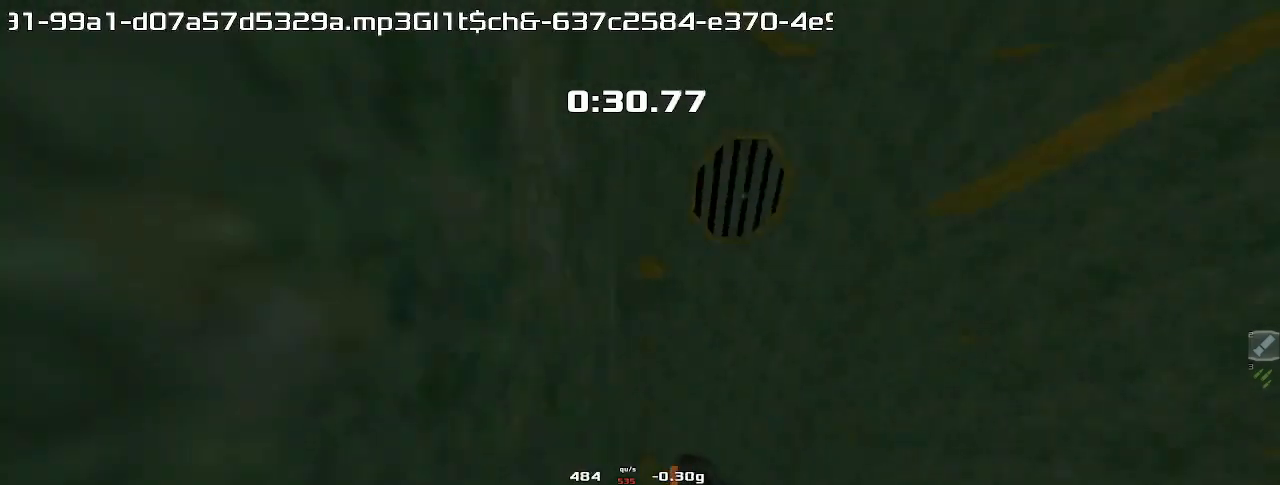
{"keys": ["right"], "events": [[100, "right", "up"], [133, "left", "down"], [300, "right", "down"], [333, "left", "up"]]}
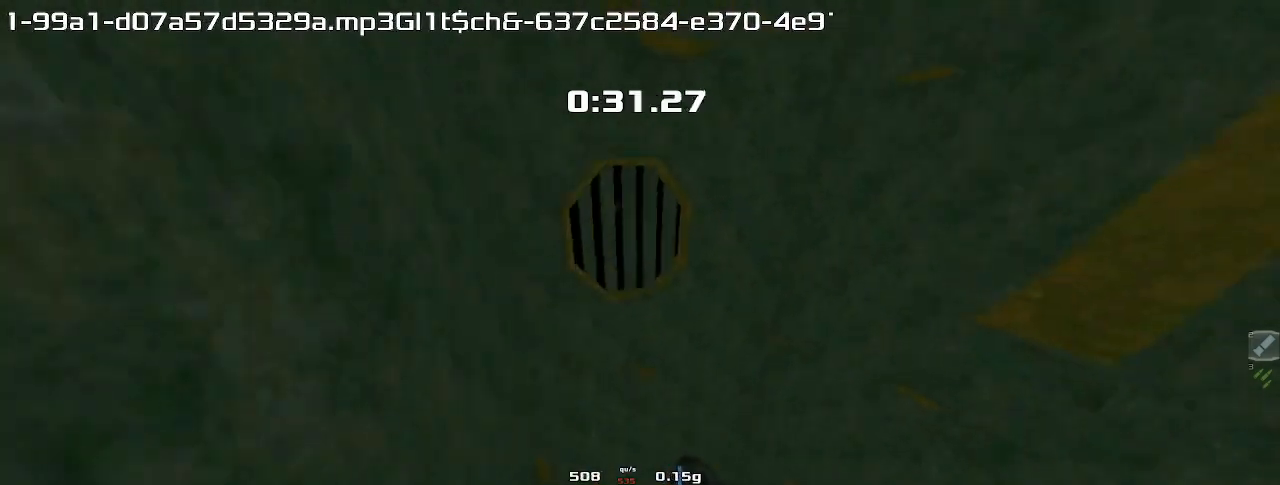
{"keys": ["left"], "events": [[467, "left", "down"], [467, "right", "up"]]}
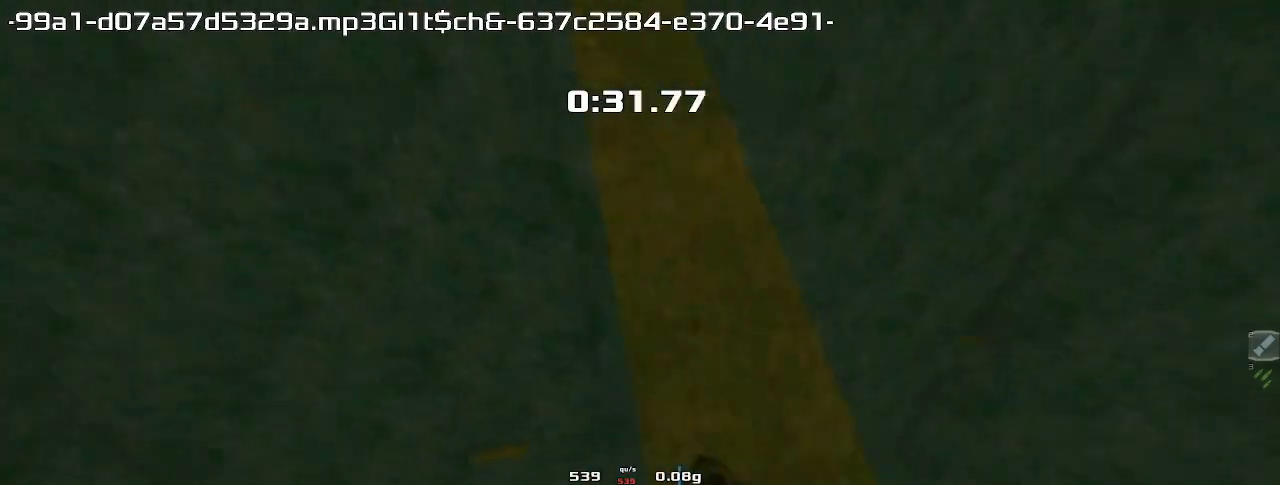
{"keys": ["left"], "events": []}
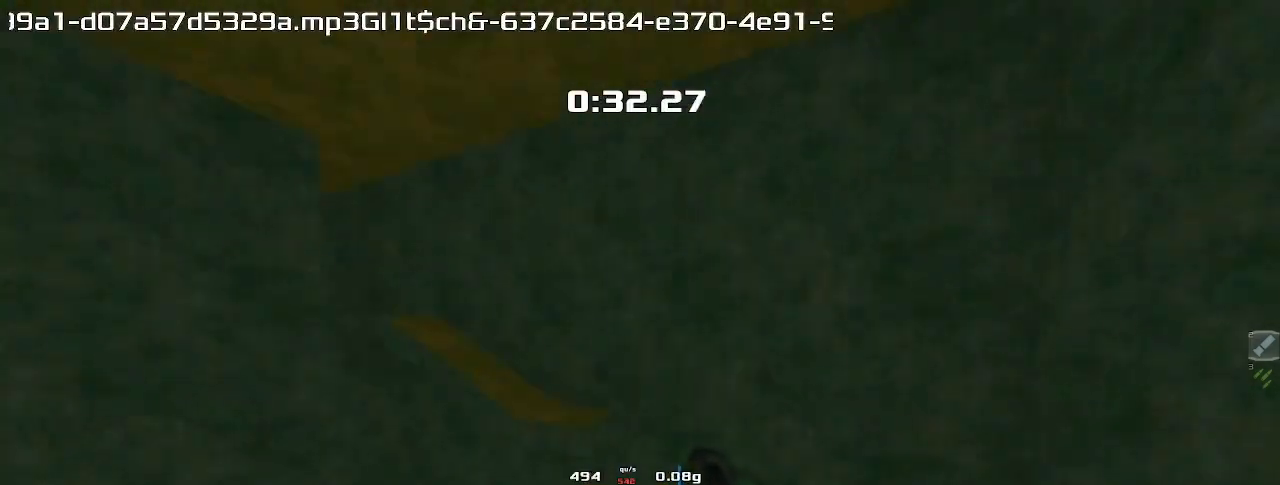
{"keys": ["up"], "events": [[67, "up", "down"], [267, "left", "up"]]}
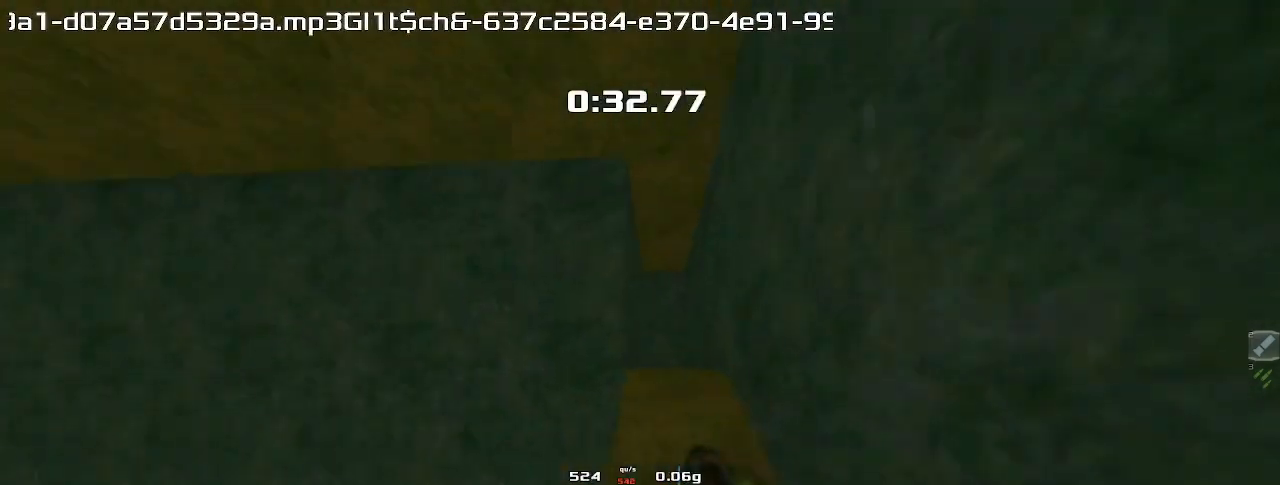
{"keys": ["left", "up"], "events": [[67, "left", "down"]]}
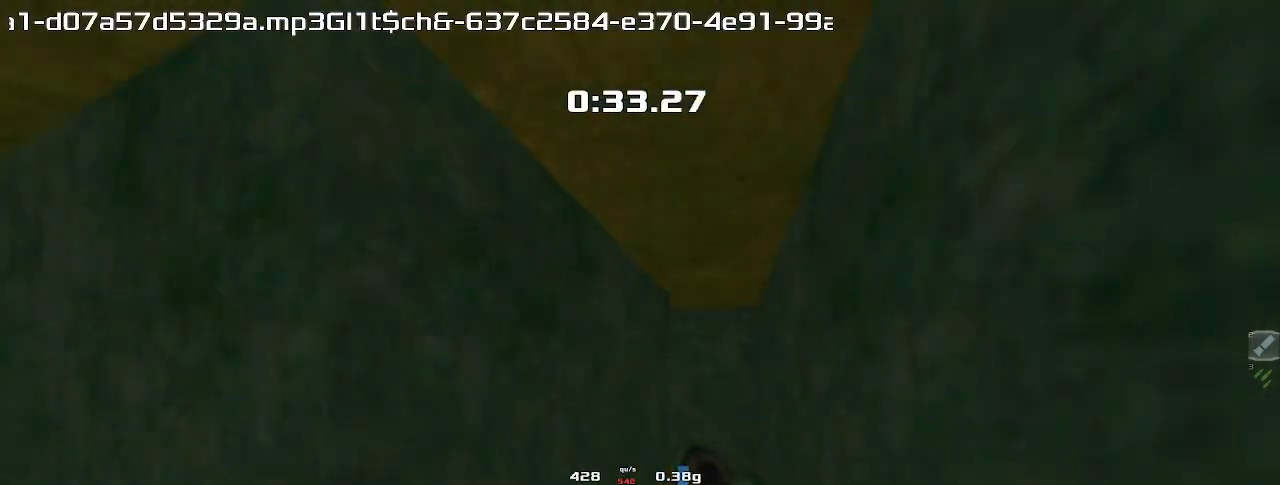
{"keys": ["up"], "events": [[100, "left", "up"]]}
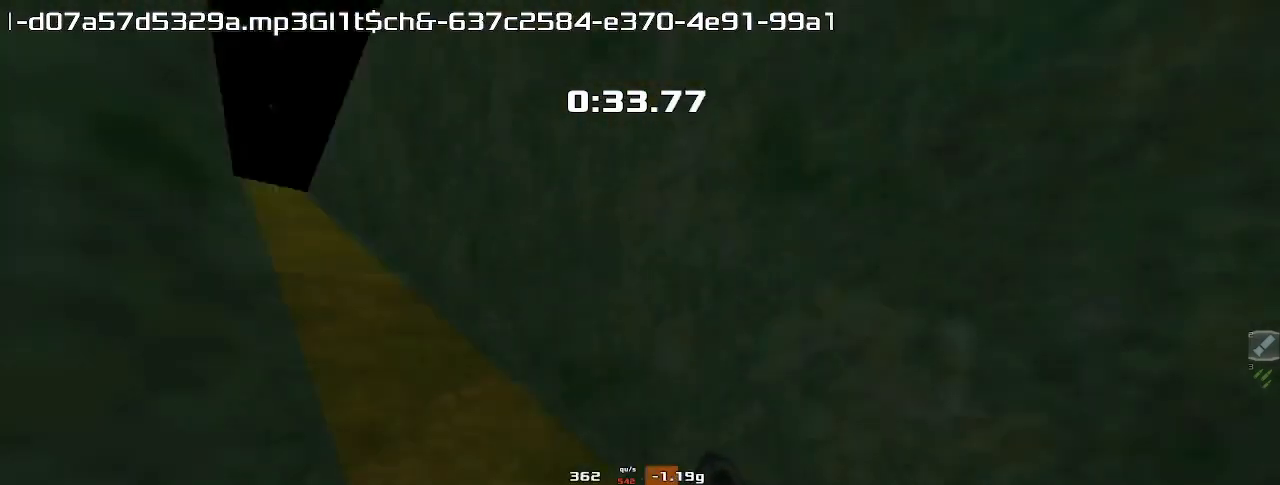
{"keys": ["right", "up"], "events": [[100, "right", "down"]]}
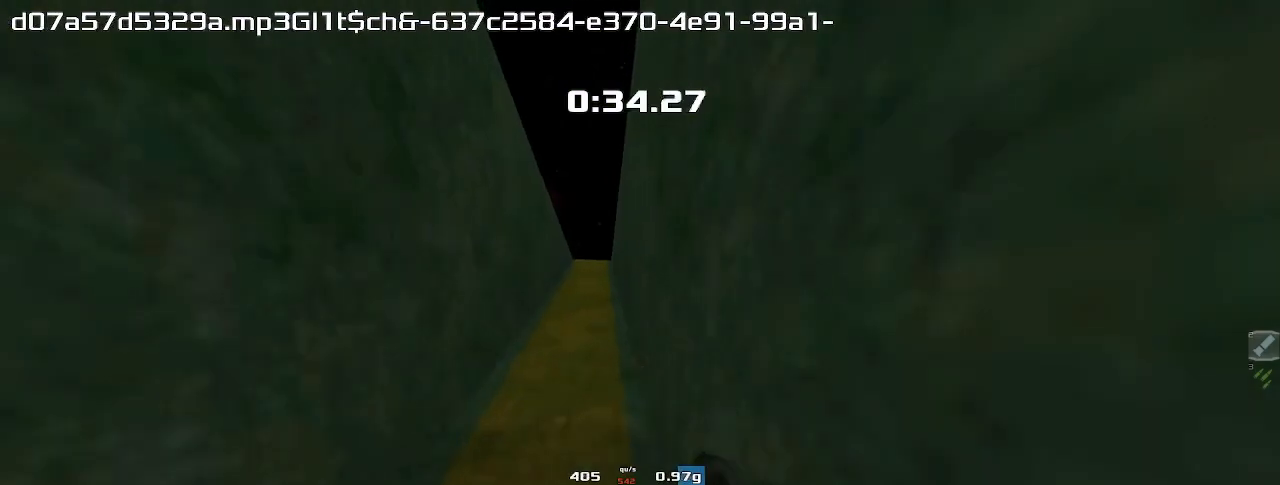
{"keys": ["right", "up"], "events": []}
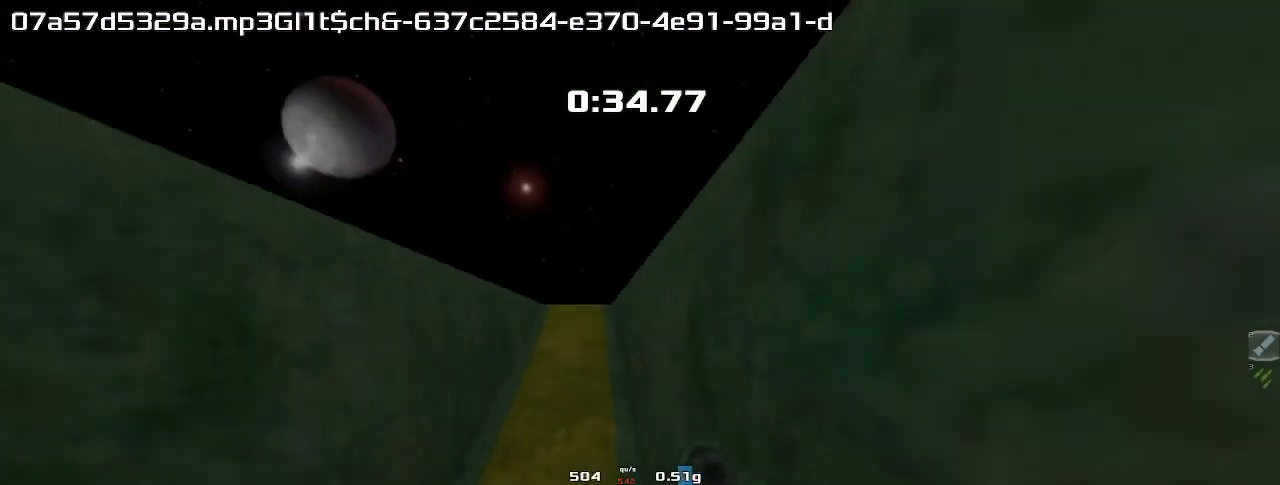
{"keys": ["left"], "events": [[67, "right", "up"], [100, "left", "down"], [133, "up", "up"]]}
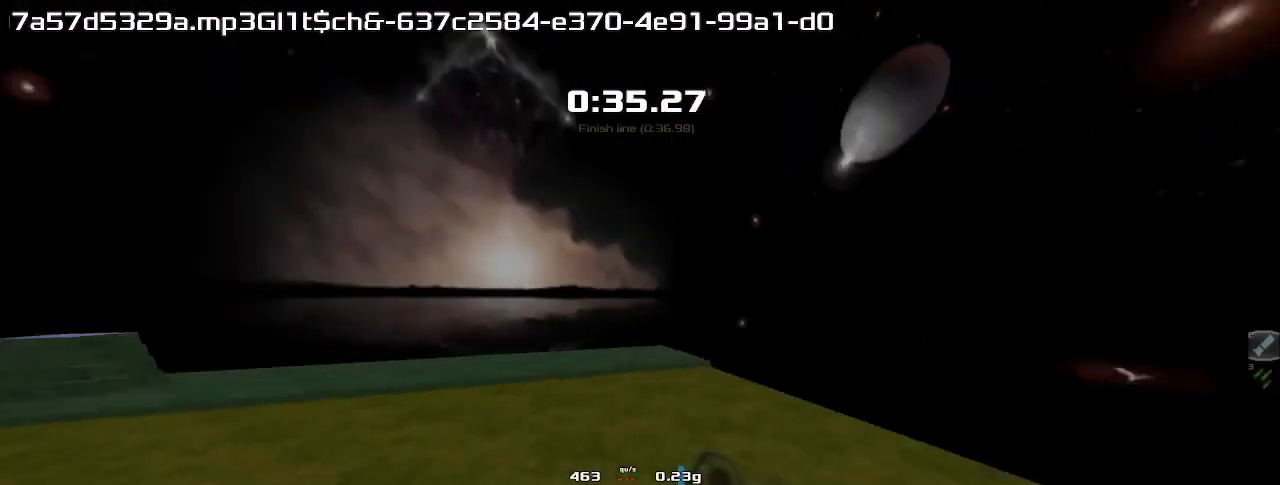
{"keys": ["left", "up"], "events": [[233, "up", "down"]]}
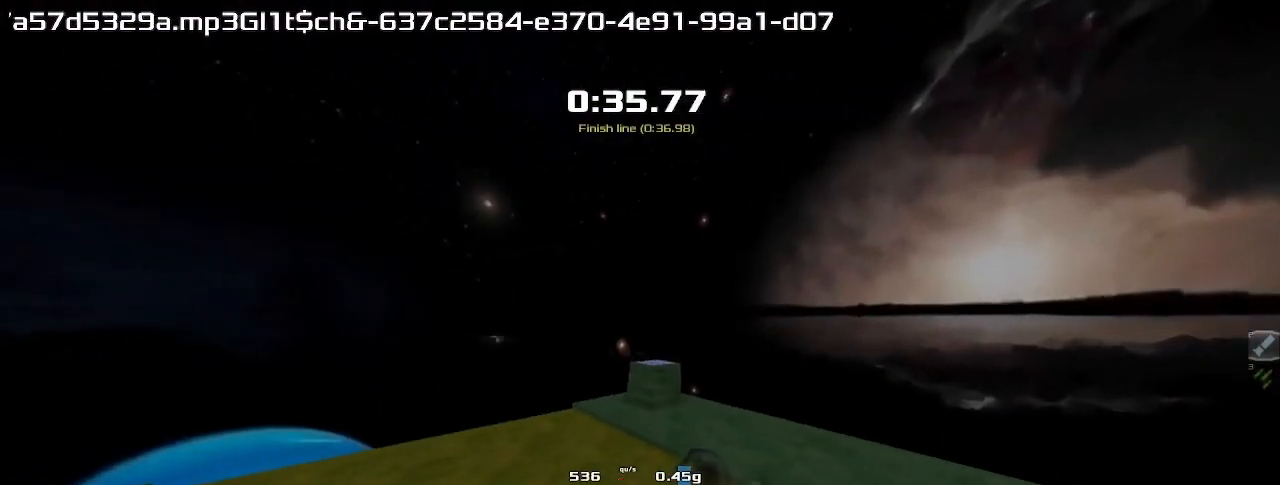
{"keys": ["right", "up"], "events": [[467, "left", "up"], [500, "right", "down"]]}
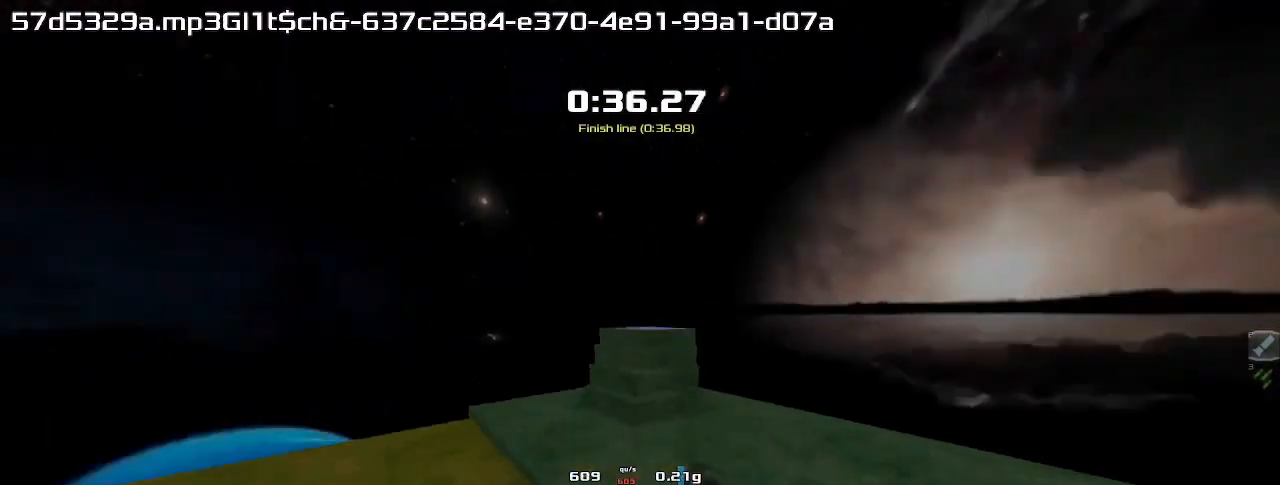
{"keys": ["right", "up"], "events": []}
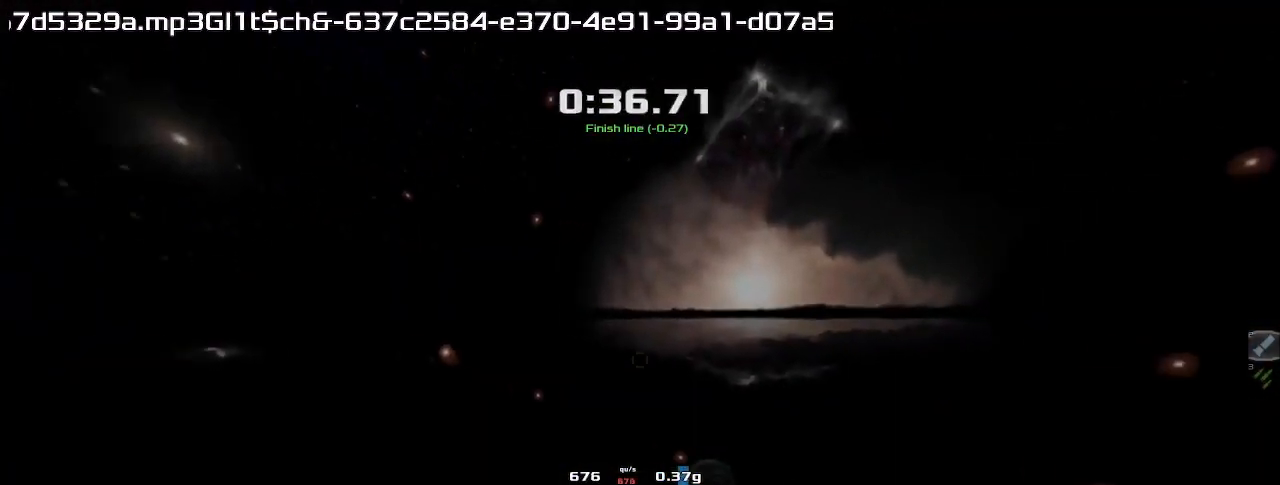
{"keys": [], "events": [[333, "up", "up"], [367, "right", "up"]]}
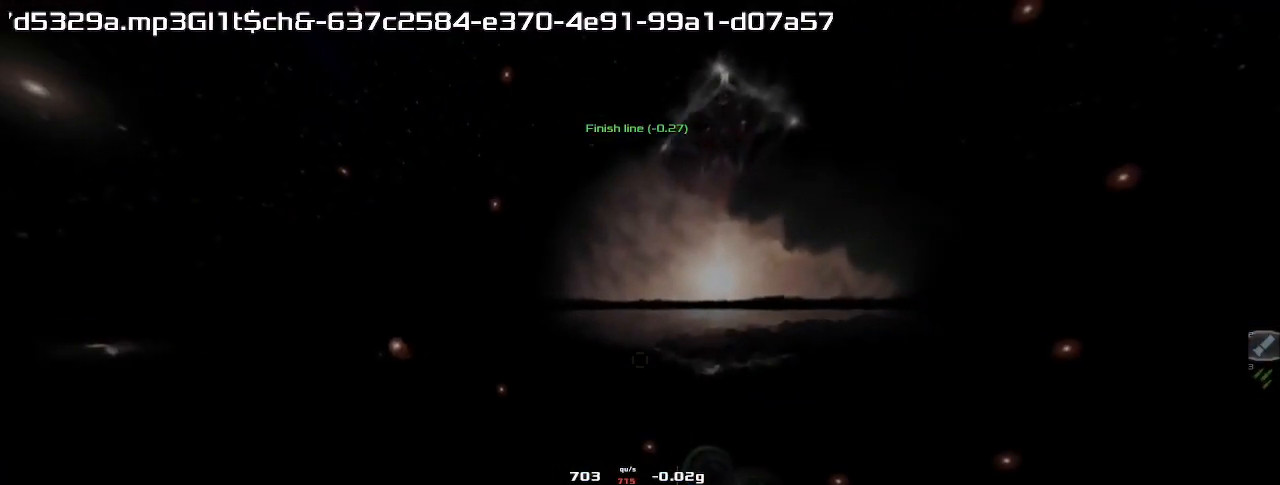
{"keys": [], "events": []}